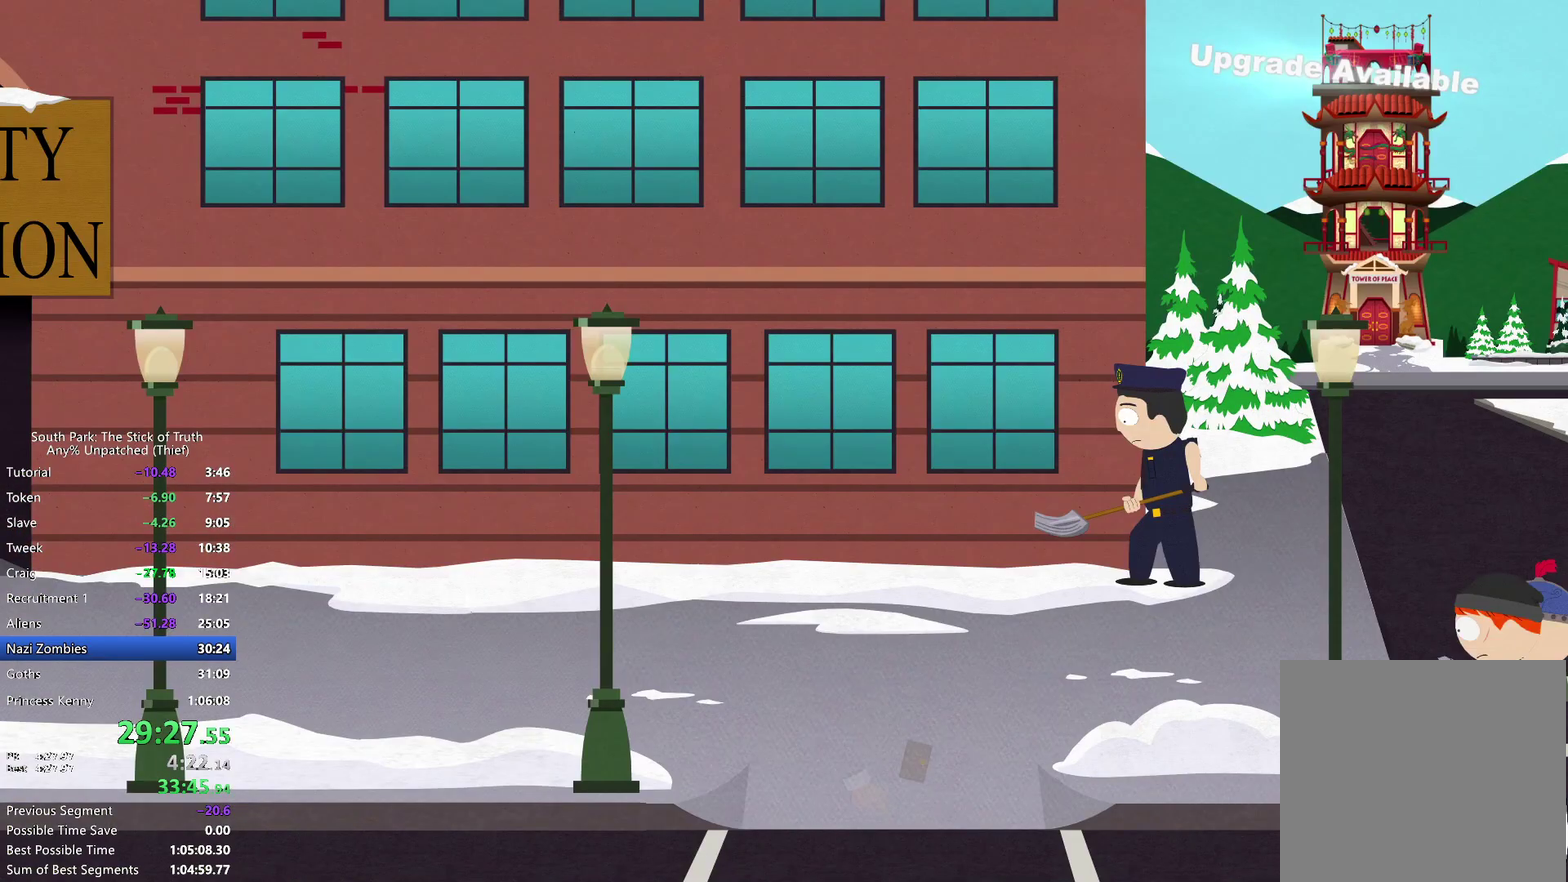
Gameplay with a controller (Xbox layout); each line is a JSON object with the inputs held at the frame after it. "events" lists button and stick changes between this image and that frame as [ms after this image, input, new state], when the widget could be followed in between. Not read: L3 R2 R3.
{"buttons": ["B"], "left_stick": "left", "right_stick": "center", "events": []}
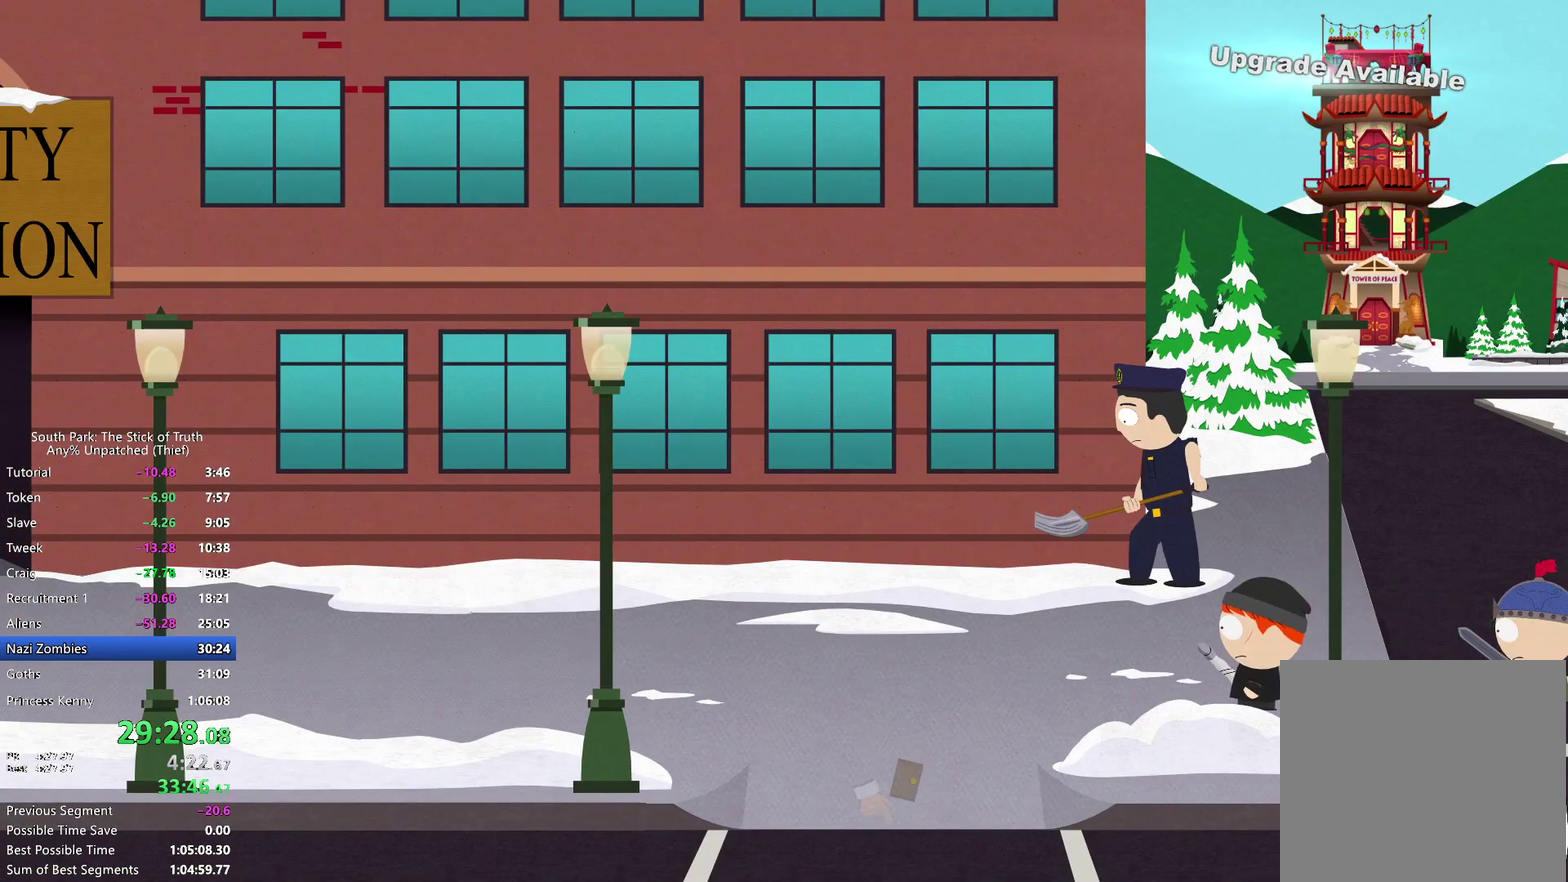
{"buttons": ["B"], "left_stick": "down-left", "right_stick": "center", "events": [[267, "left_stick", "down-left"]]}
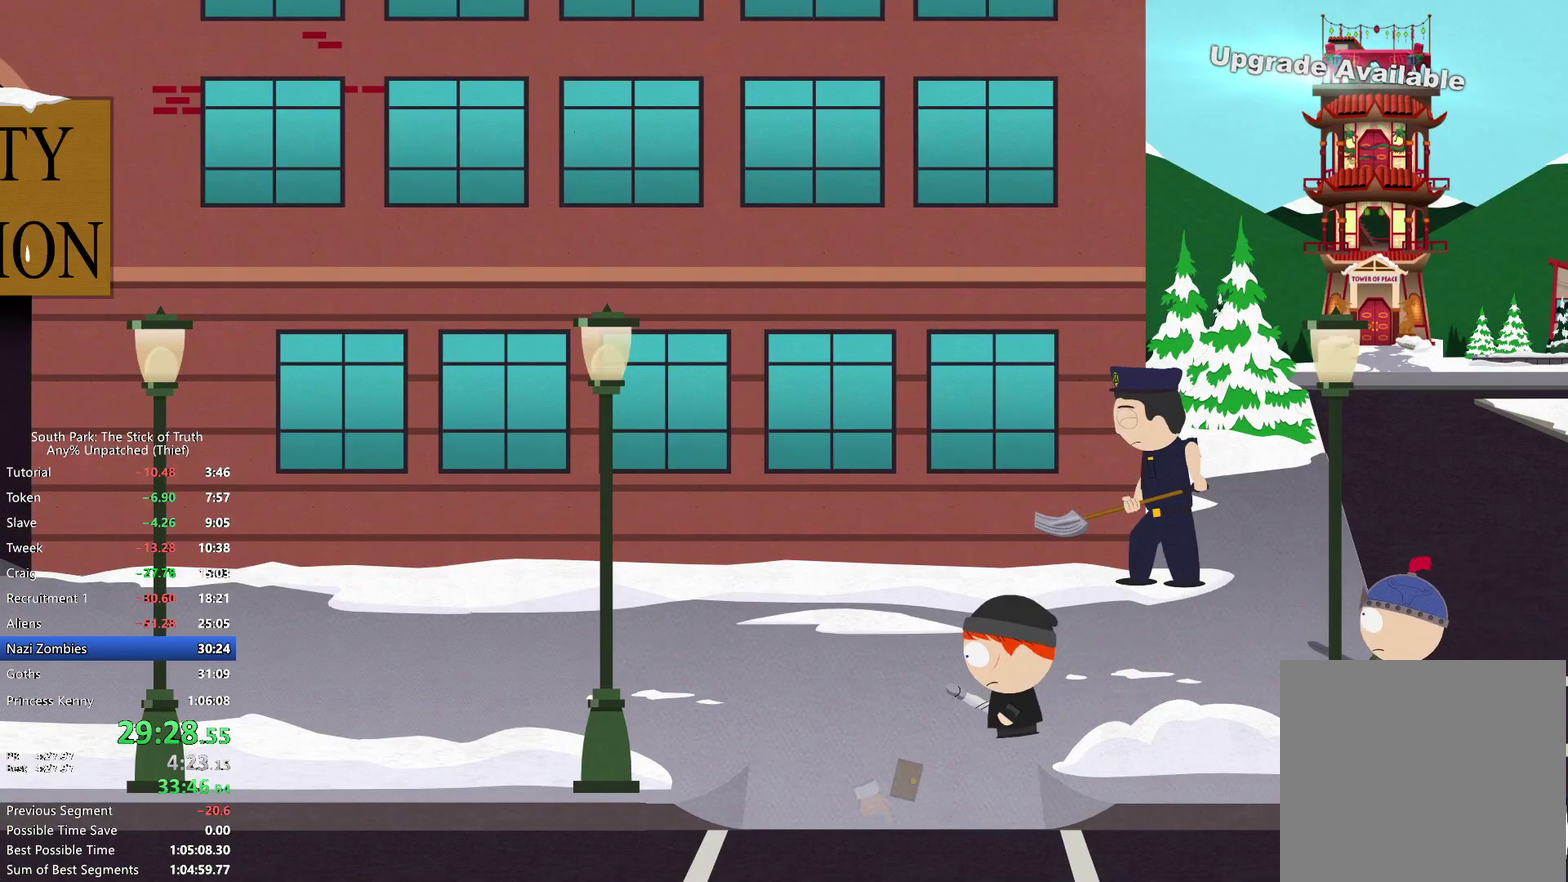
{"buttons": ["B"], "left_stick": "down", "right_stick": "center", "events": [[67, "left_stick", "down"]]}
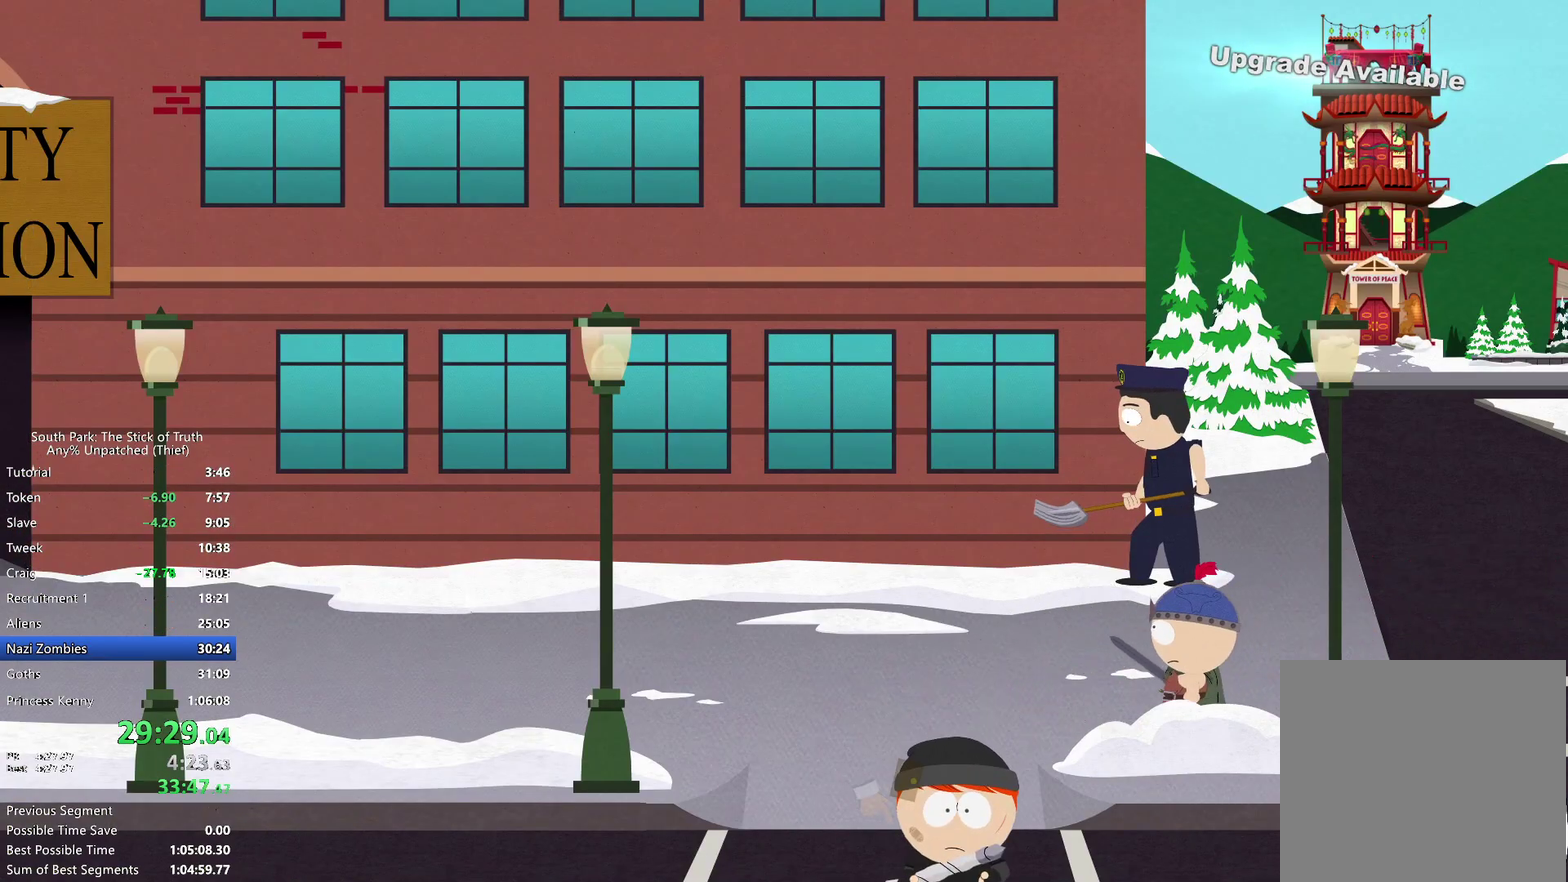
{"buttons": ["B"], "left_stick": "down", "right_stick": "center", "events": []}
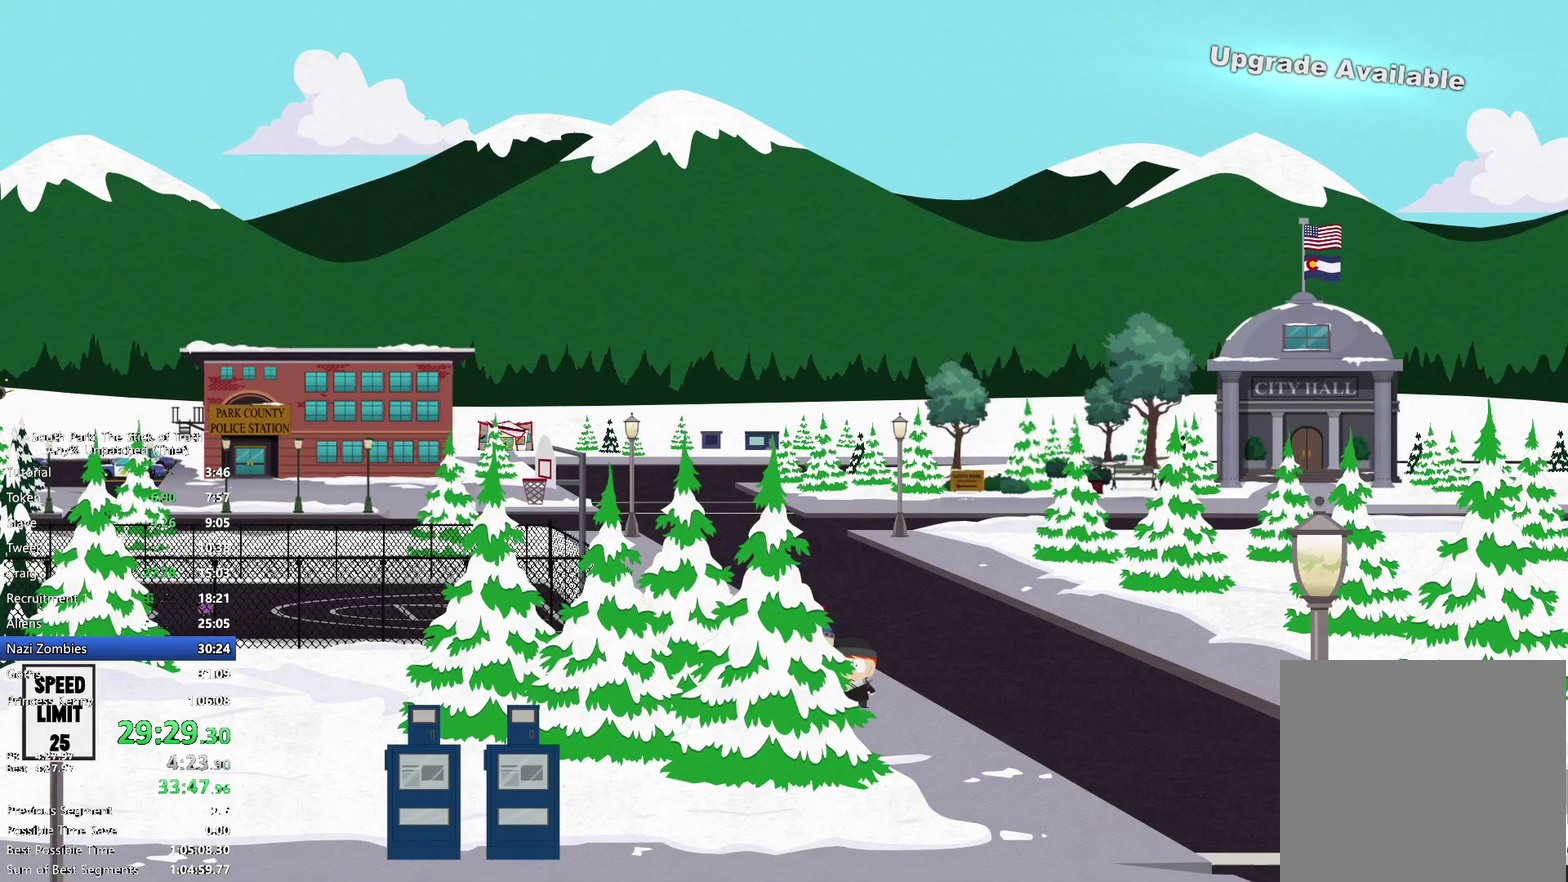
{"buttons": ["B"], "left_stick": "down", "right_stick": "center", "events": [[150, "left_stick", "down-right"], [500, "left_stick", "down"]]}
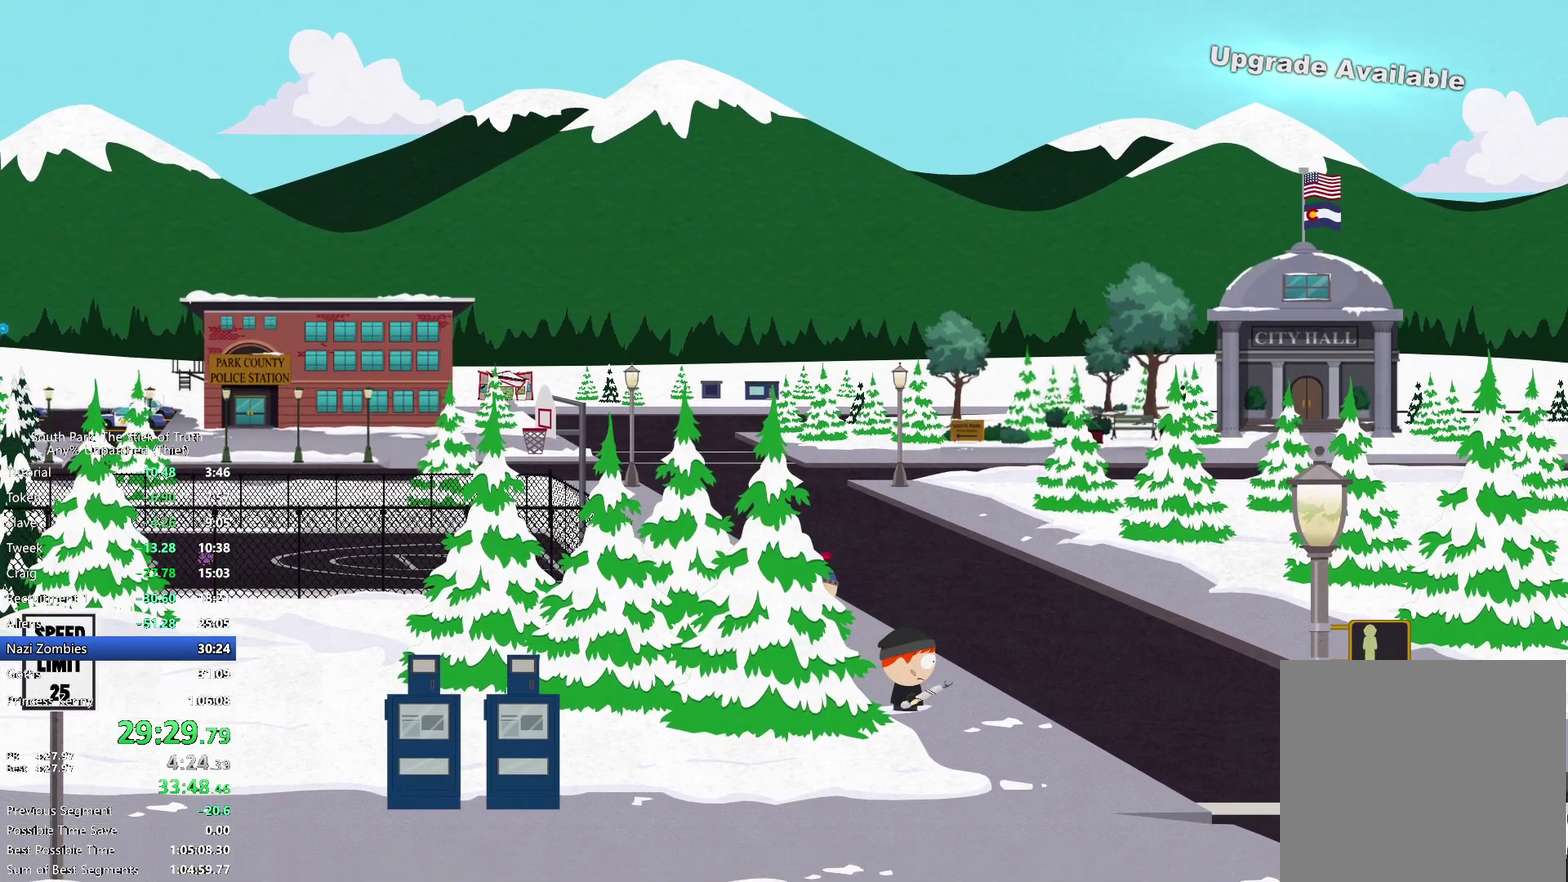
{"buttons": ["B"], "left_stick": "left", "right_stick": "center", "events": [[50, "left_stick", "down-left"], [150, "left_stick", "left"]]}
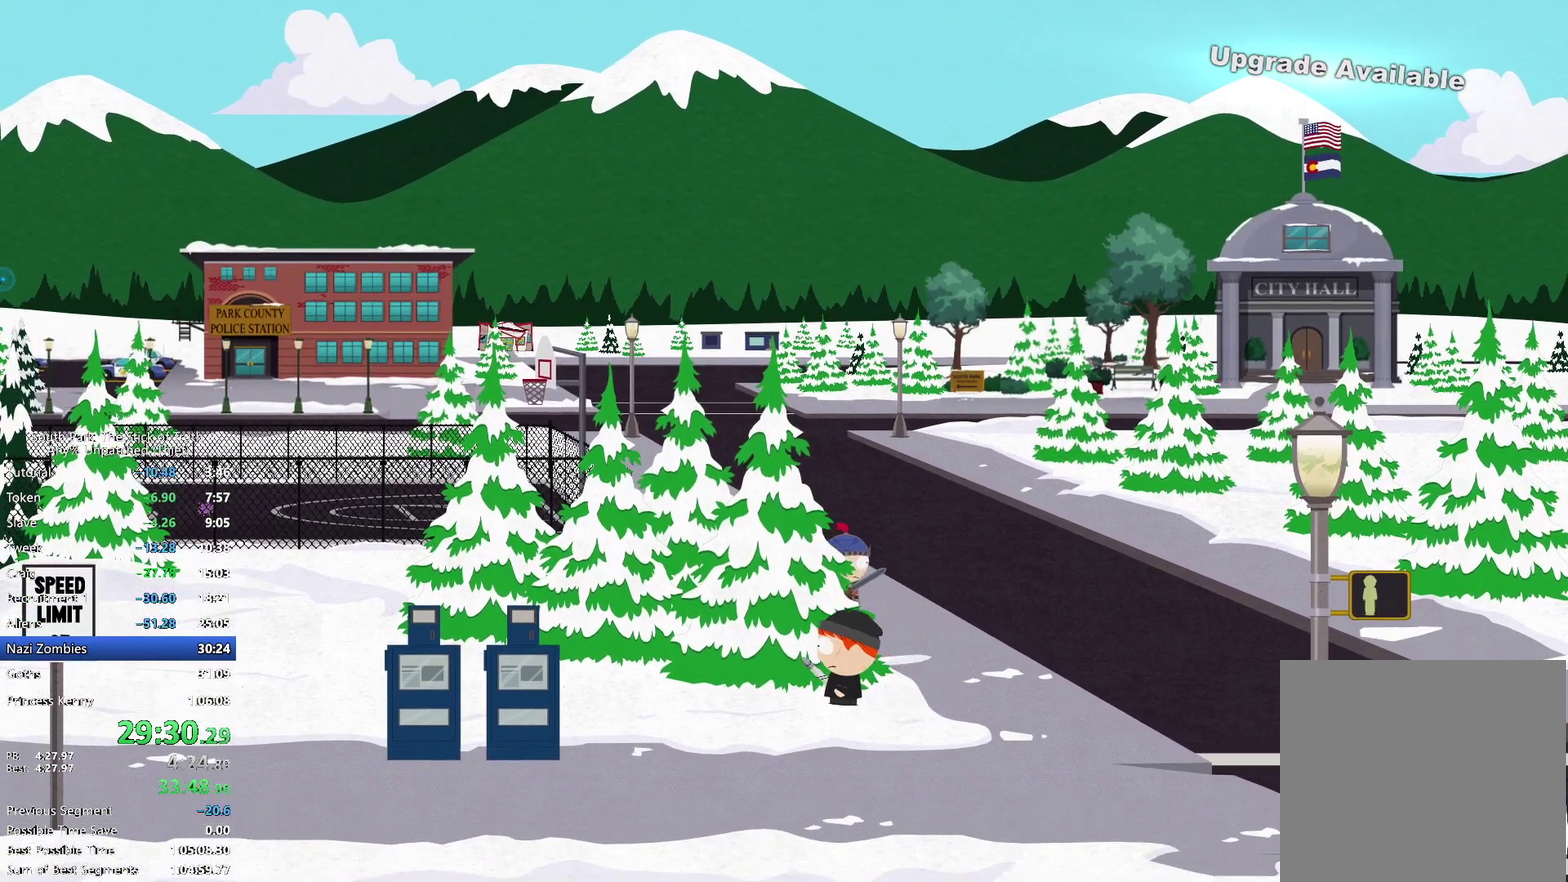
{"buttons": ["B"], "left_stick": "left", "right_stick": "center", "events": []}